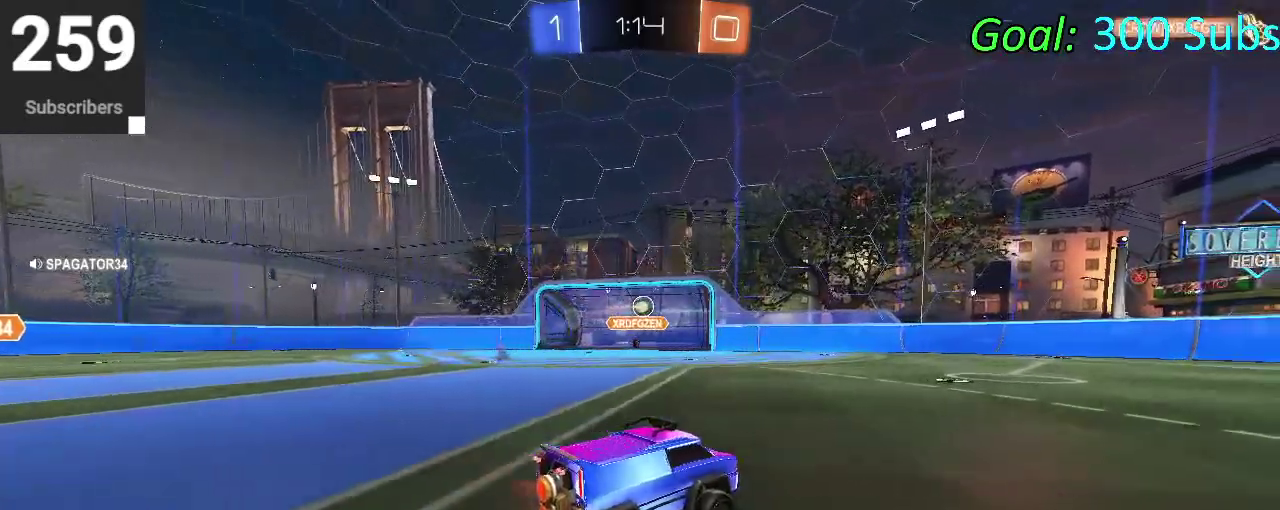
Gameplay with a controller (PlayStation layout); each line is a JSON object with the inputs held at the frame after it. "events" lists button and stick changes between this image and that frame as [ms after this image, input, new state], when the widget could be followed in between. Not read: L1 R1.
{"buttons": ["R2"], "left_stick": "down-left", "right_stick": "center", "events": [[117, "left_stick", "down-left"]]}
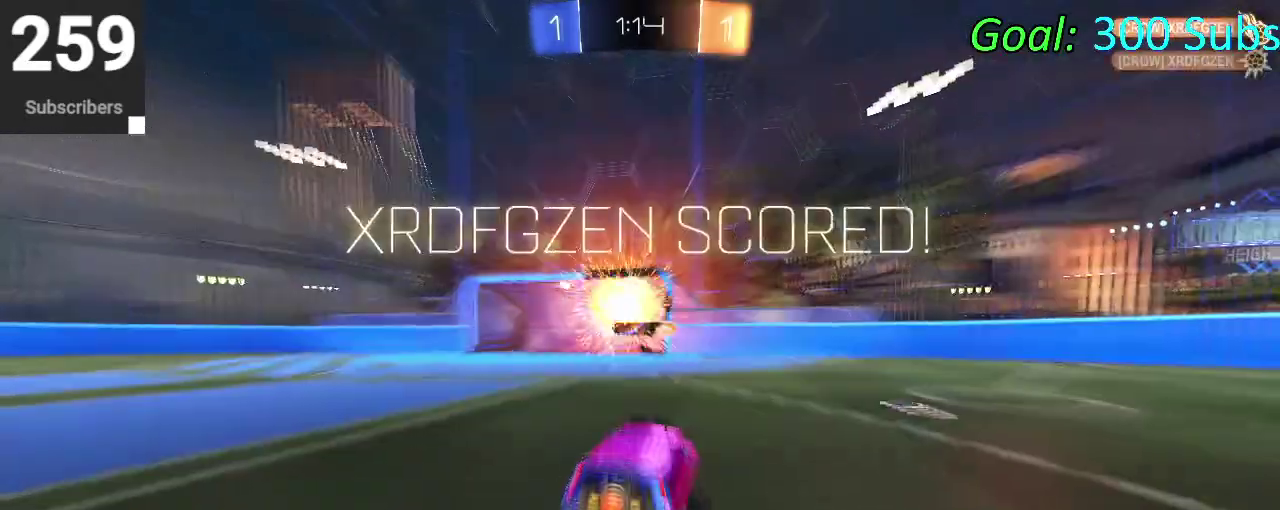
{"buttons": [], "left_stick": "center", "right_stick": "center", "events": [[250, "left_stick", "center"], [300, "R2", "up"]]}
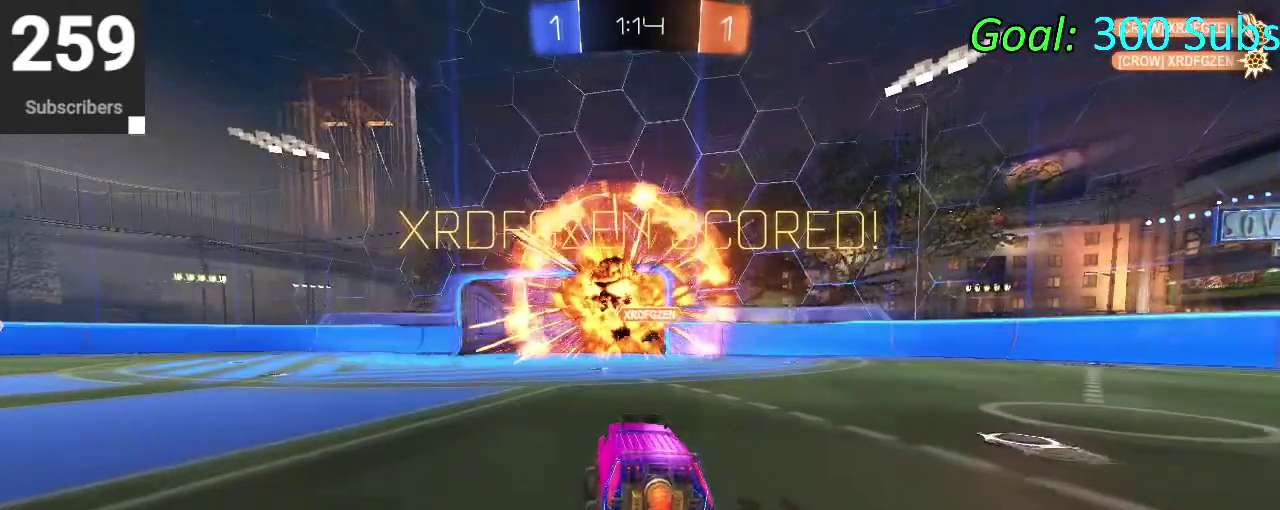
{"buttons": ["CROSS", "L2"], "left_stick": "down", "right_stick": "center", "events": [[117, "L2", "down"], [117, "left_stick", "down-left"], [233, "left_stick", "down"], [317, "CROSS", "down"], [383, "CROSS", "up"], [467, "CROSS", "down"]]}
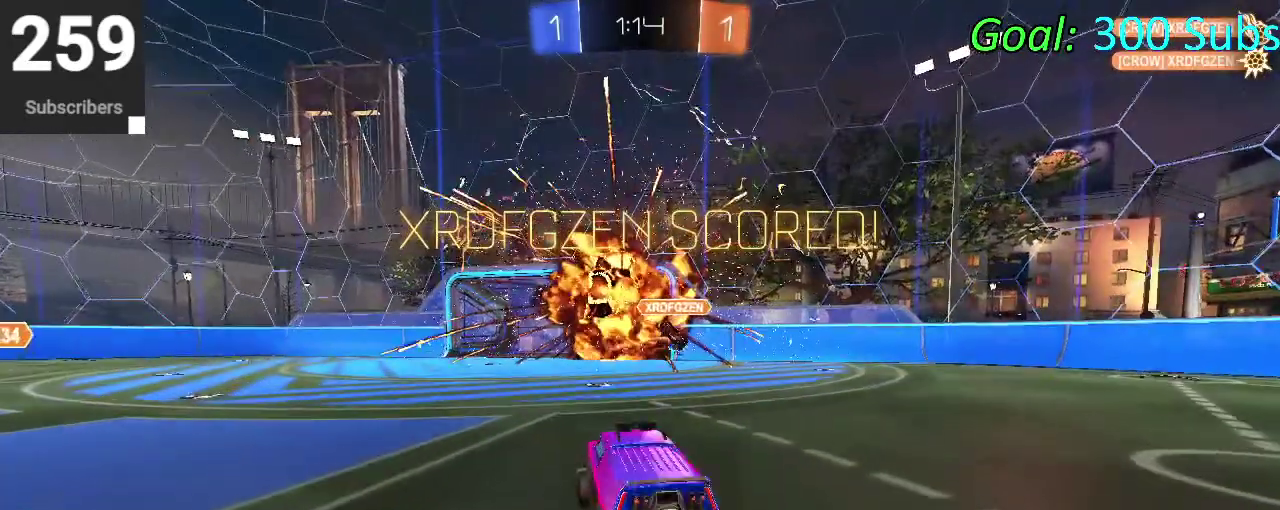
{"buttons": ["CIRCLE", "R2"], "left_stick": "up-right", "right_stick": "center", "events": [[33, "L2", "up"], [50, "CROSS", "up"], [100, "left_stick", "up-left"], [150, "left_stick", "down-right"], [250, "R2", "down"], [250, "left_stick", "up-right"], [283, "CIRCLE", "down"]]}
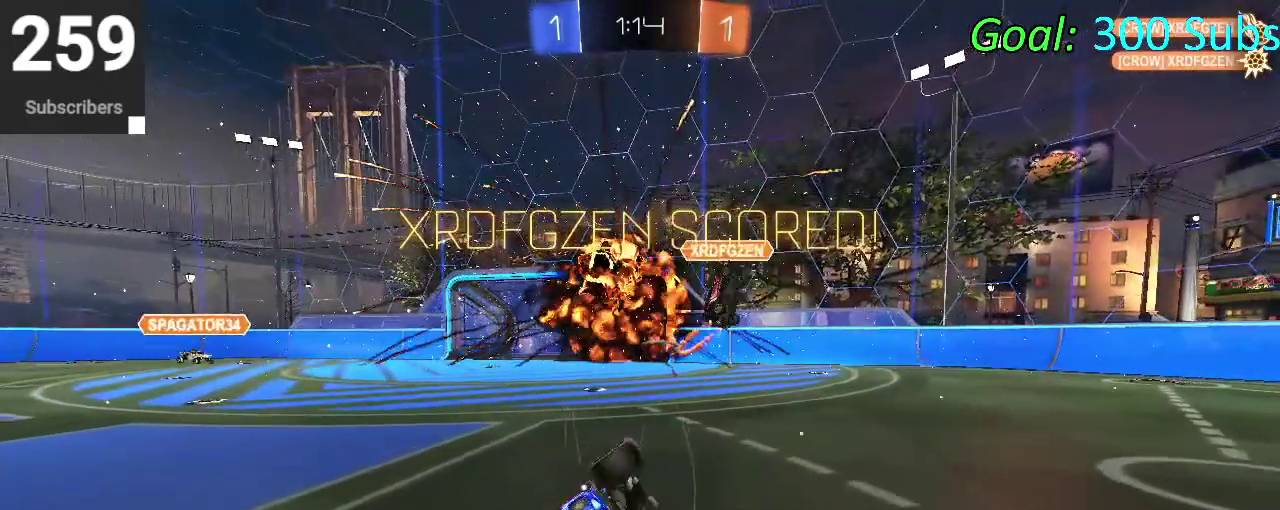
{"buttons": ["R2"], "left_stick": "right", "right_stick": "center", "events": [[200, "CIRCLE", "up"], [283, "left_stick", "right"]]}
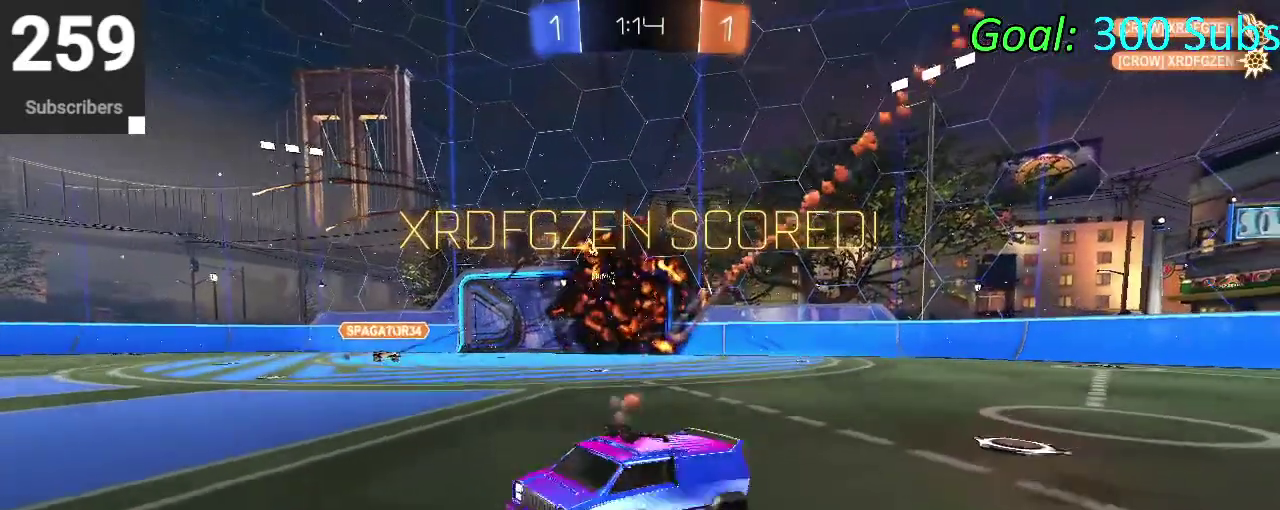
{"buttons": ["R2"], "left_stick": "right", "right_stick": "center", "events": []}
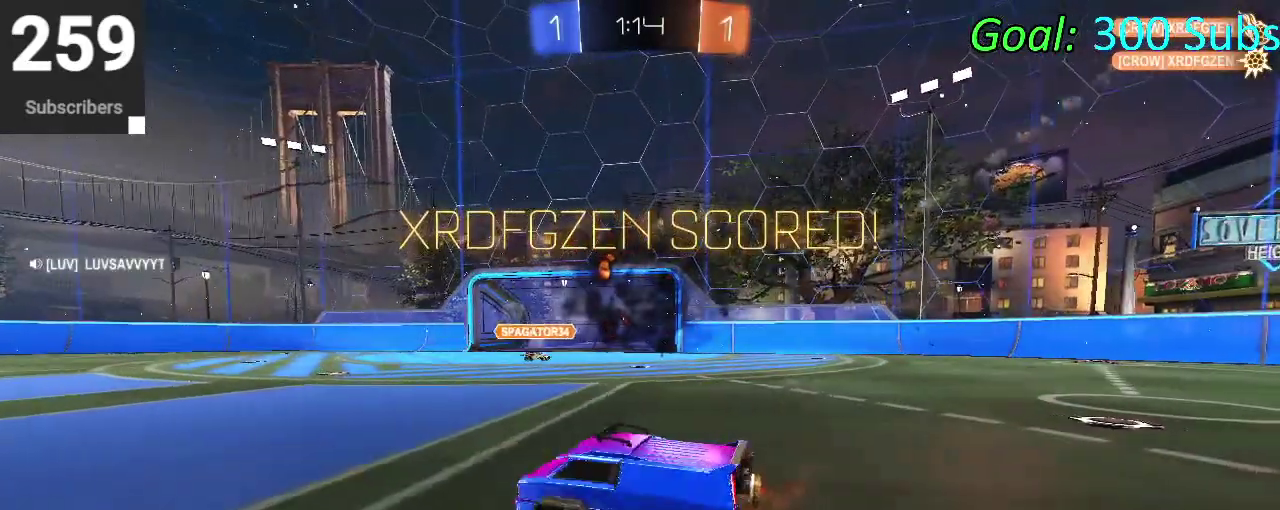
{"buttons": [], "left_stick": "center", "right_stick": "center", "events": [[283, "left_stick", "center"], [350, "R2", "up"]]}
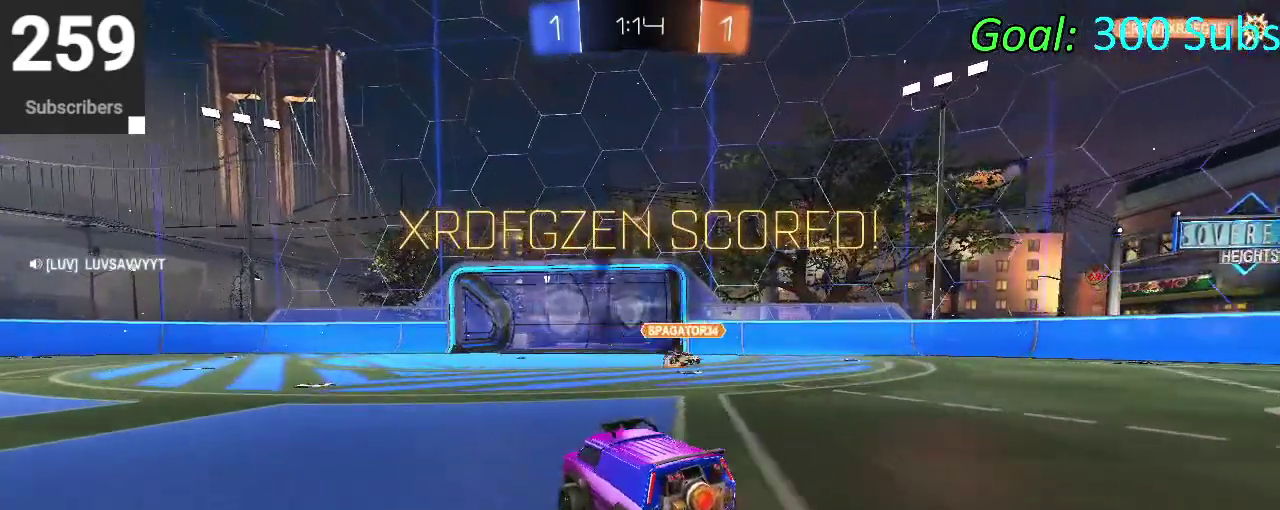
{"buttons": [], "left_stick": "center", "right_stick": "center", "events": [[17, "L2", "down"], [183, "L2", "up"]]}
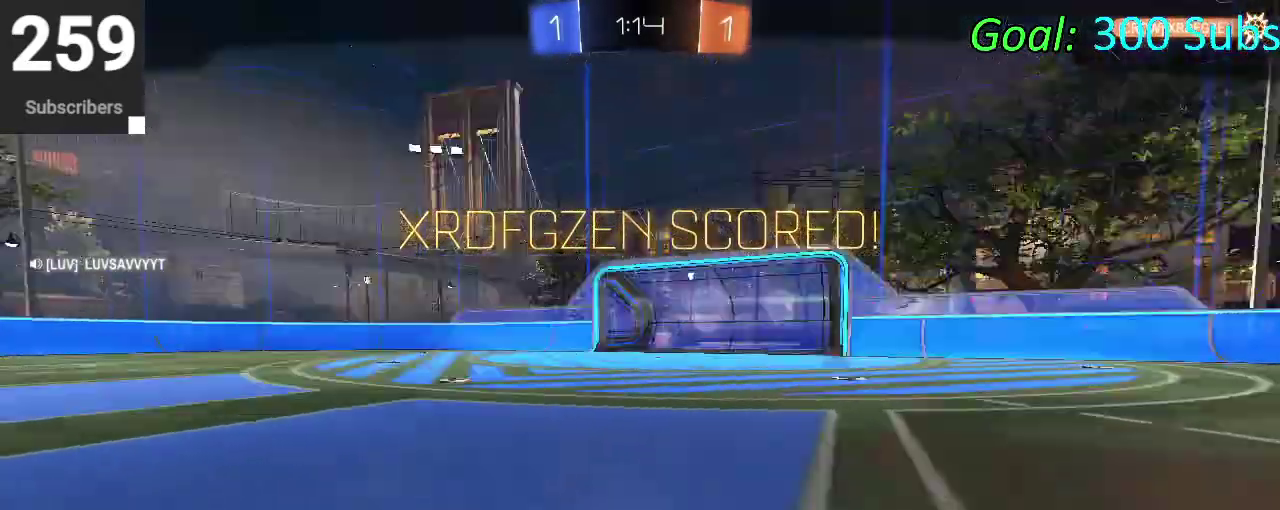
{"buttons": ["DPAD_DOWN"], "left_stick": "center", "right_stick": "center", "events": [[33, "DPAD_DOWN", "down"]]}
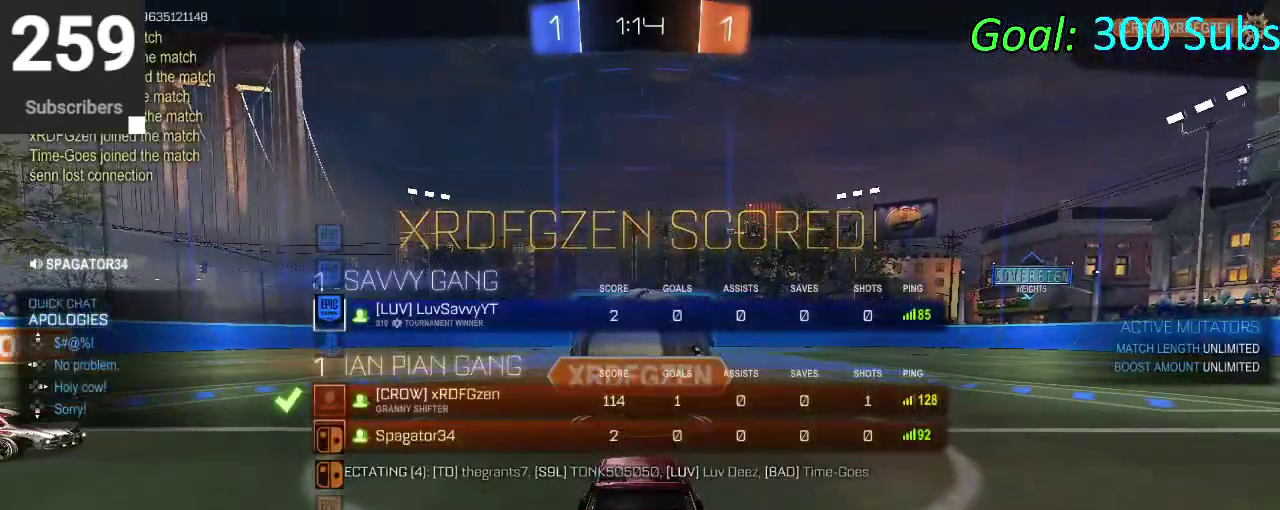
{"buttons": ["DPAD_DOWN"], "left_stick": "center", "right_stick": "center", "events": []}
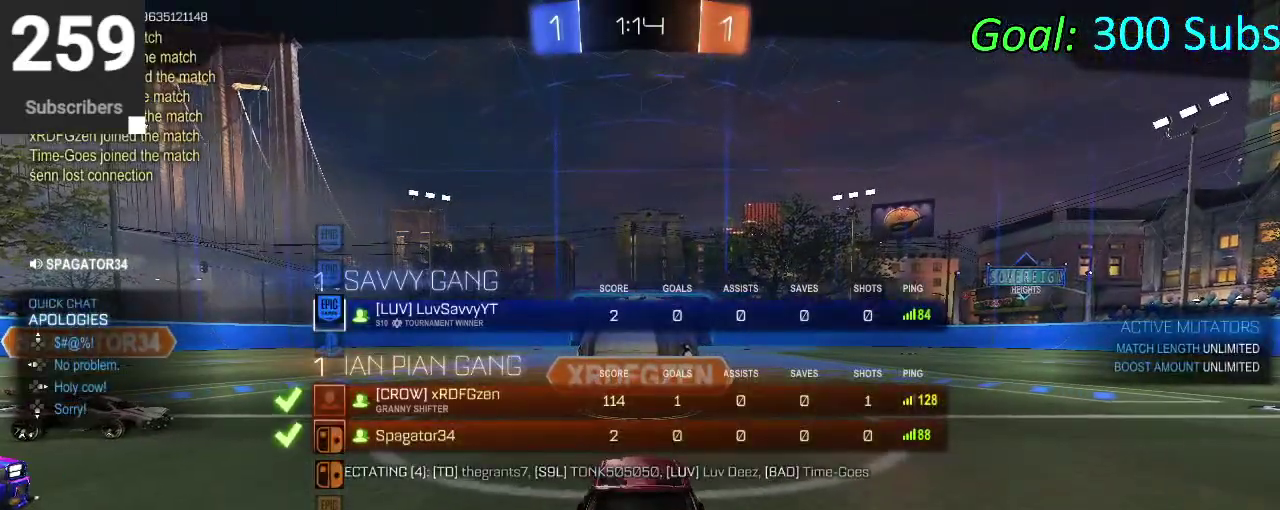
{"buttons": ["DPAD_DOWN"], "left_stick": "center", "right_stick": "center", "events": []}
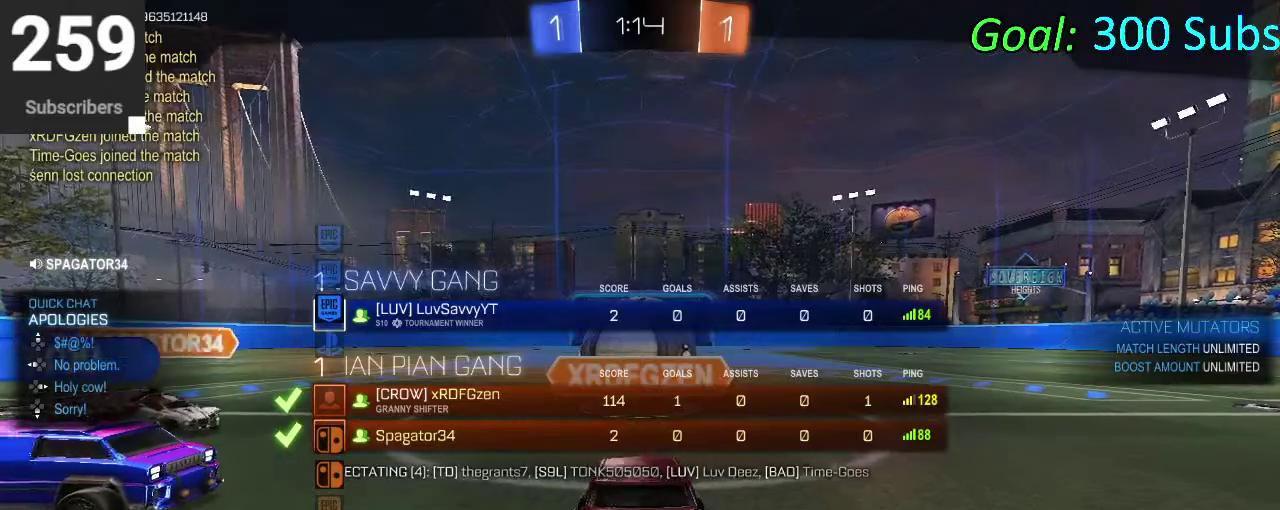
{"buttons": ["CROSS"], "left_stick": "center", "right_stick": "center", "events": [[17, "DPAD_DOWN", "up"], [433, "CROSS", "down"]]}
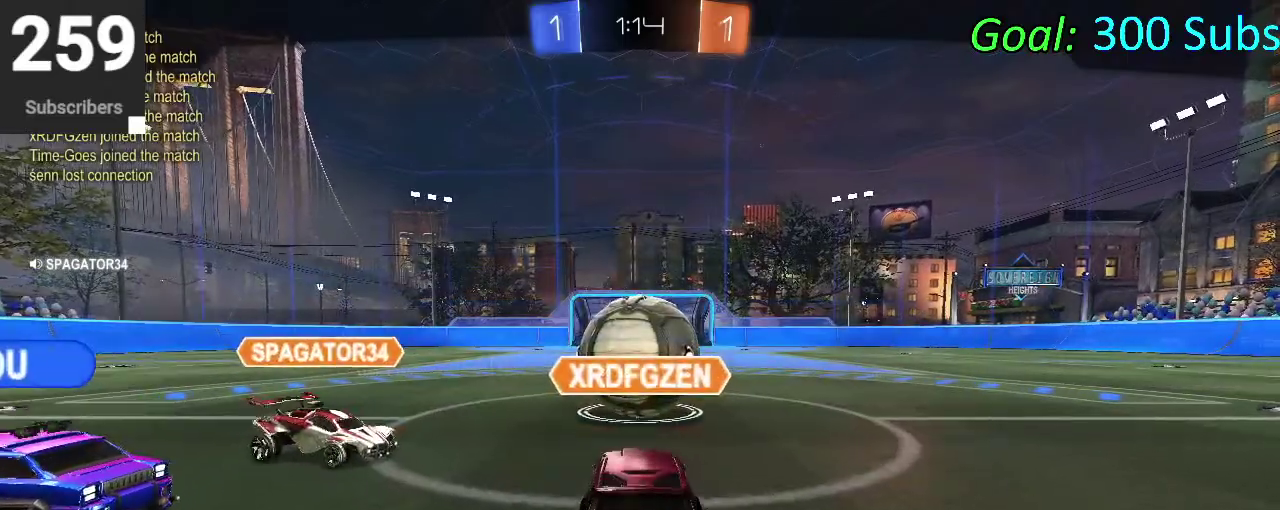
{"buttons": ["DPAD_DOWN"], "left_stick": "center", "right_stick": "center", "events": [[50, "CROSS", "up"], [433, "DPAD_DOWN", "down"]]}
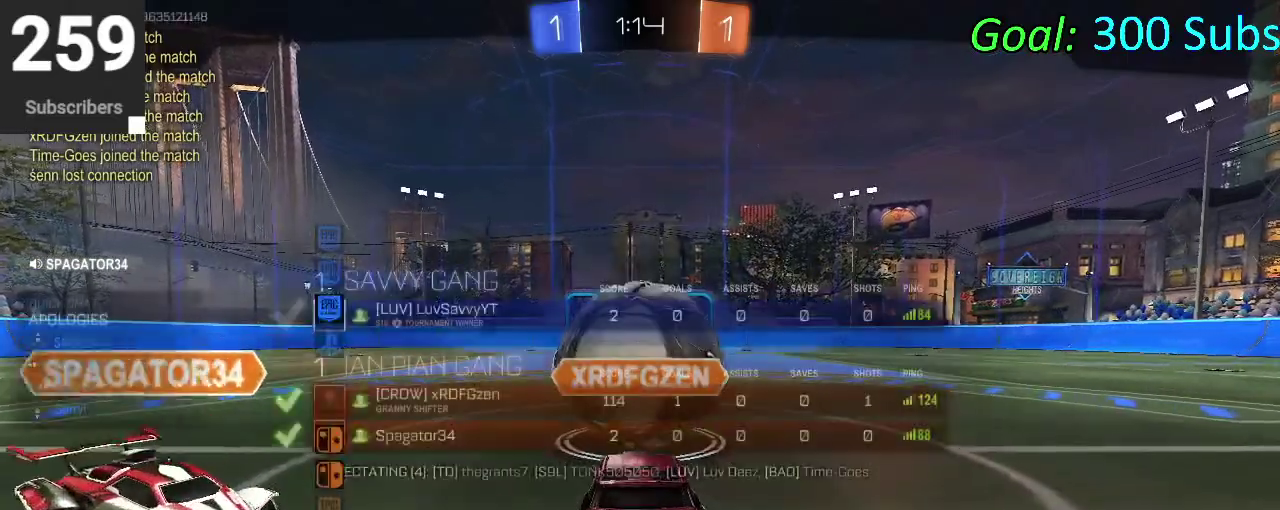
{"buttons": ["DPAD_DOWN"], "left_stick": "center", "right_stick": "center", "events": []}
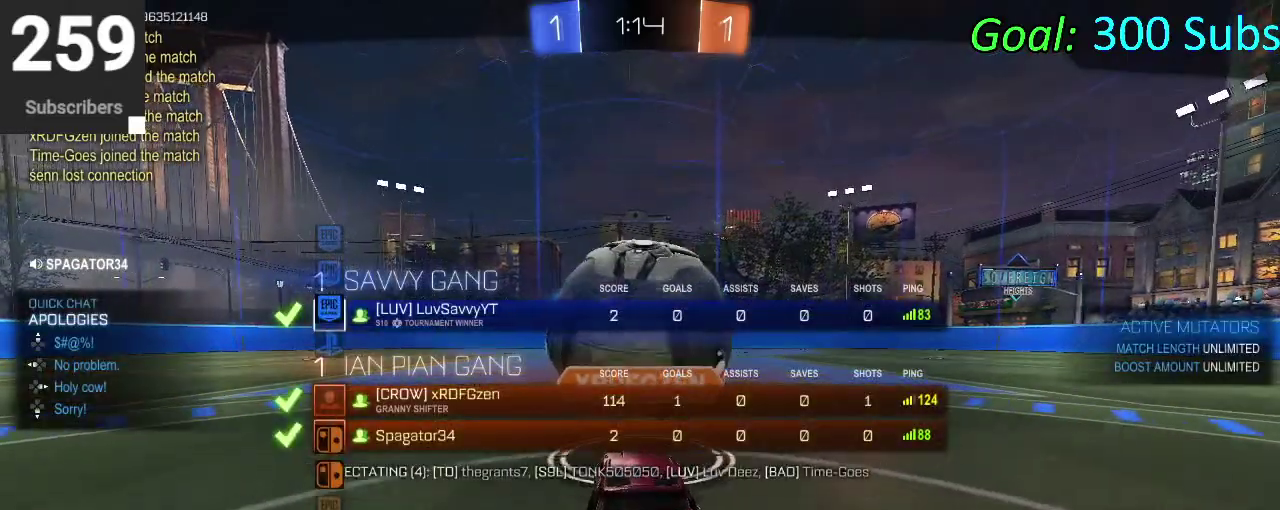
{"buttons": ["DPAD_DOWN"], "left_stick": "center", "right_stick": "center", "events": []}
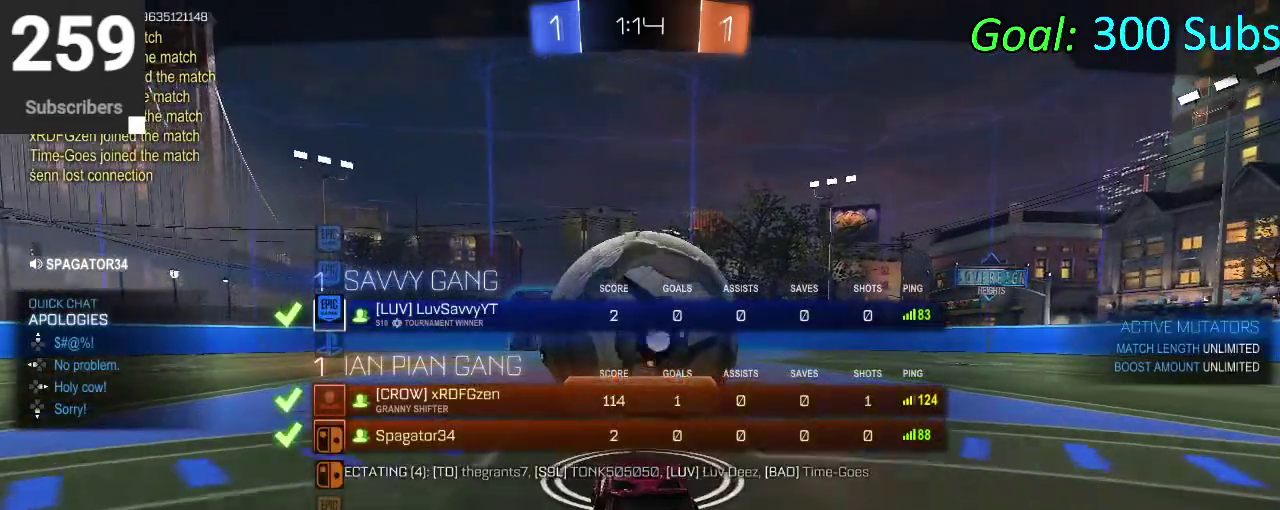
{"buttons": ["DPAD_DOWN"], "left_stick": "center", "right_stick": "center", "events": []}
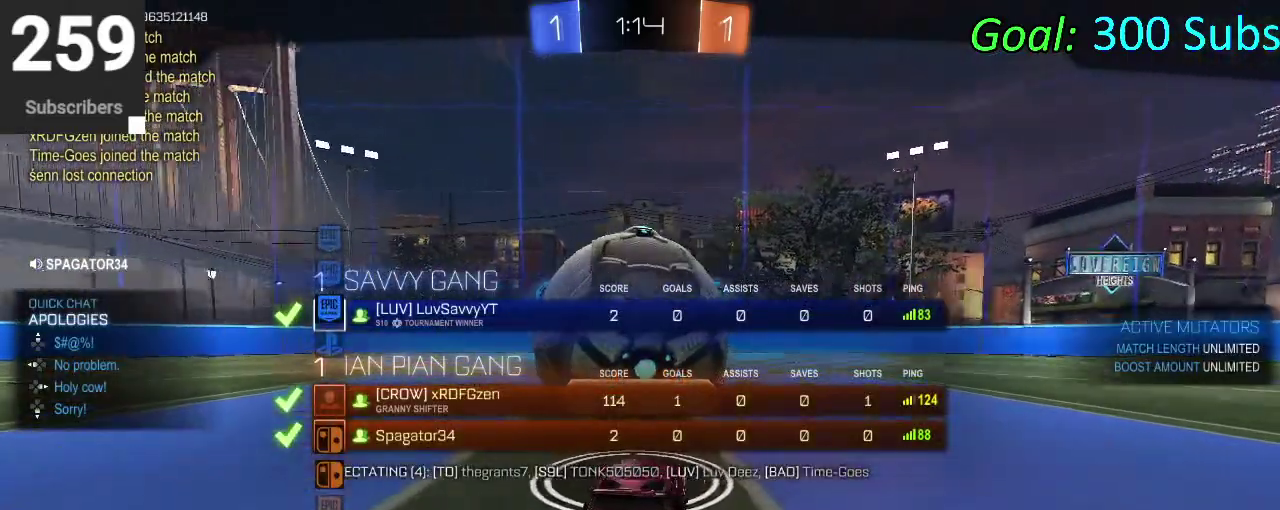
{"buttons": ["DPAD_DOWN"], "left_stick": "center", "right_stick": "center", "events": []}
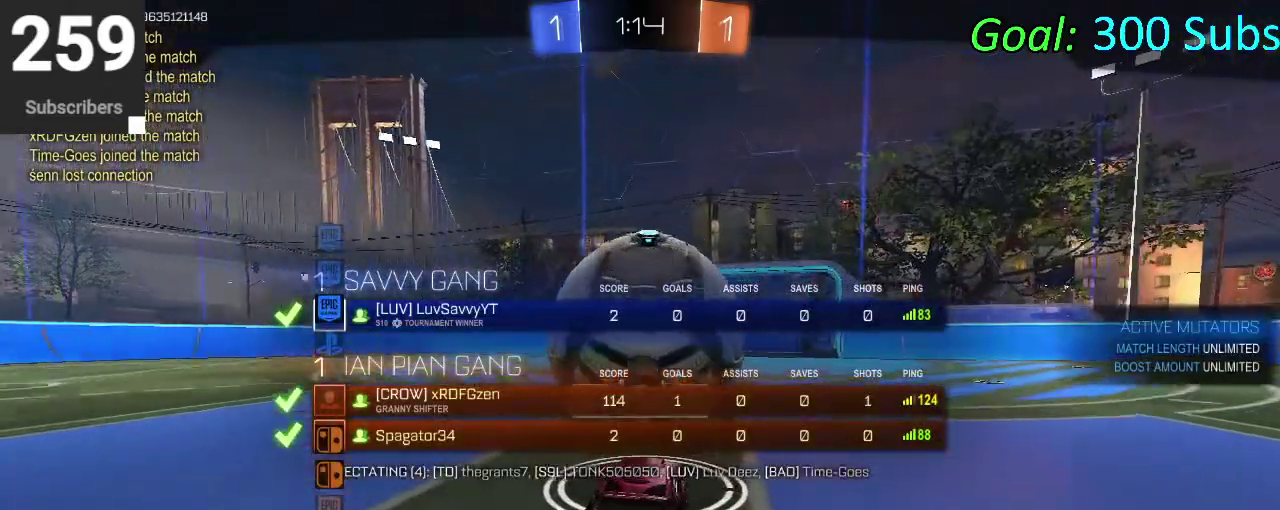
{"buttons": ["DPAD_DOWN"], "left_stick": "center", "right_stick": "center", "events": []}
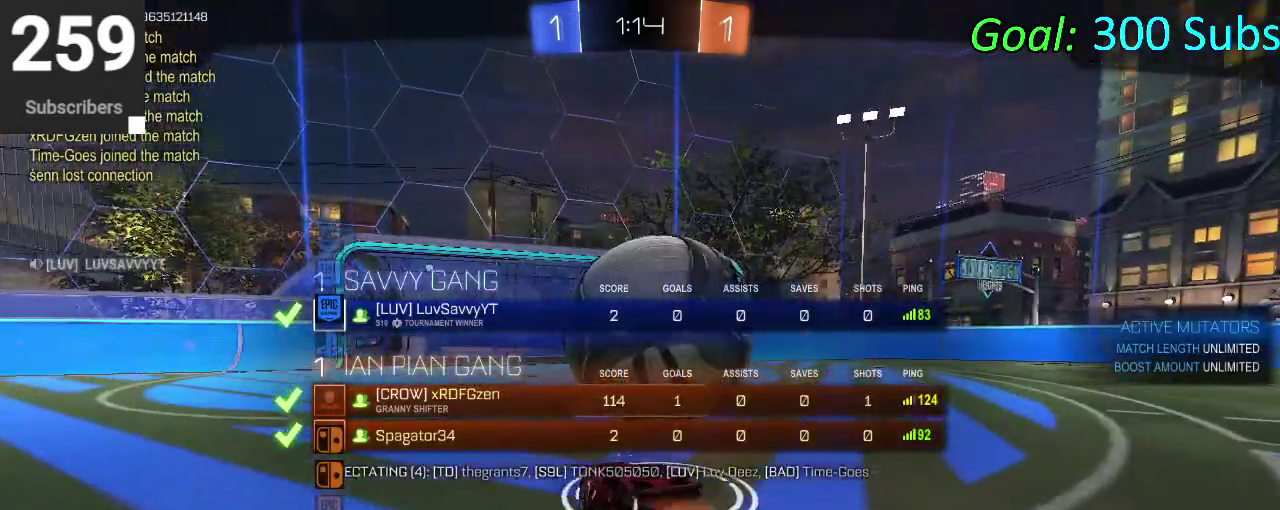
{"buttons": ["DPAD_DOWN"], "left_stick": "center", "right_stick": "center", "events": []}
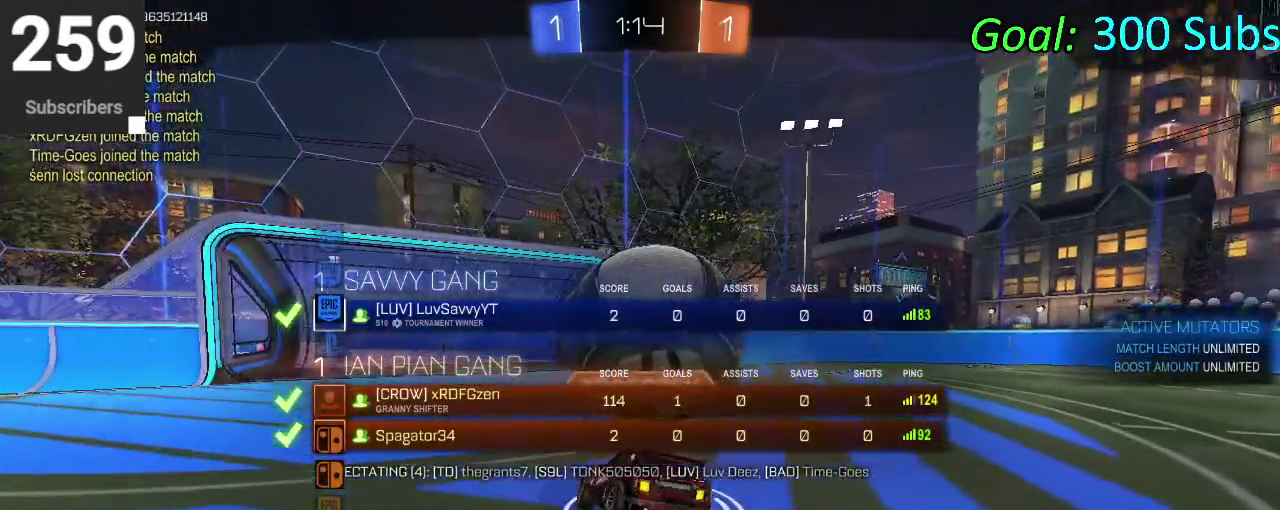
{"buttons": ["DPAD_DOWN"], "left_stick": "center", "right_stick": "center", "events": []}
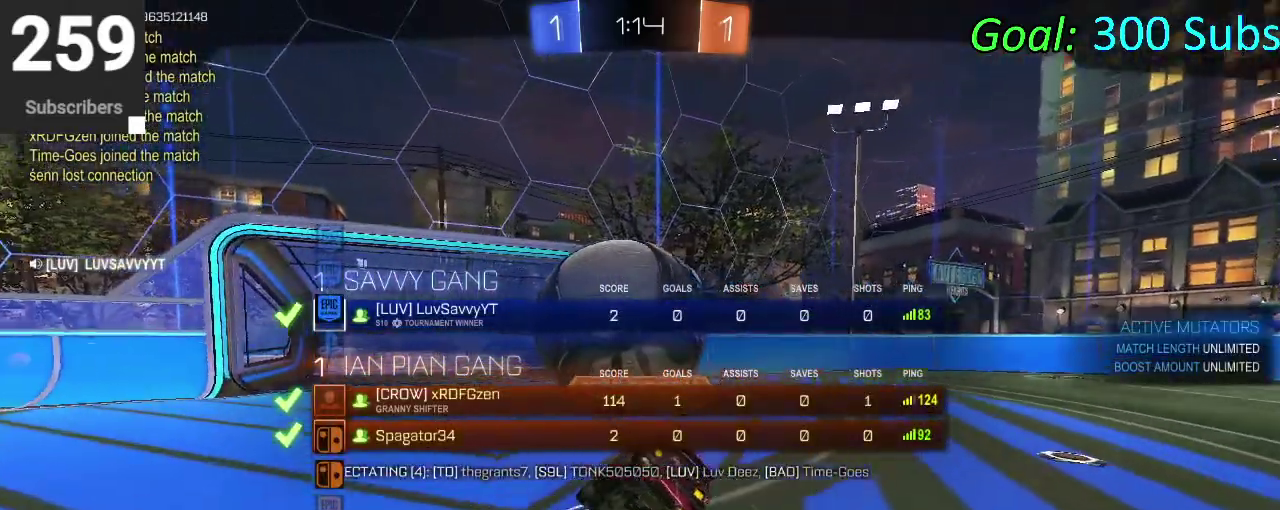
{"buttons": ["DPAD_DOWN"], "left_stick": "center", "right_stick": "center", "events": []}
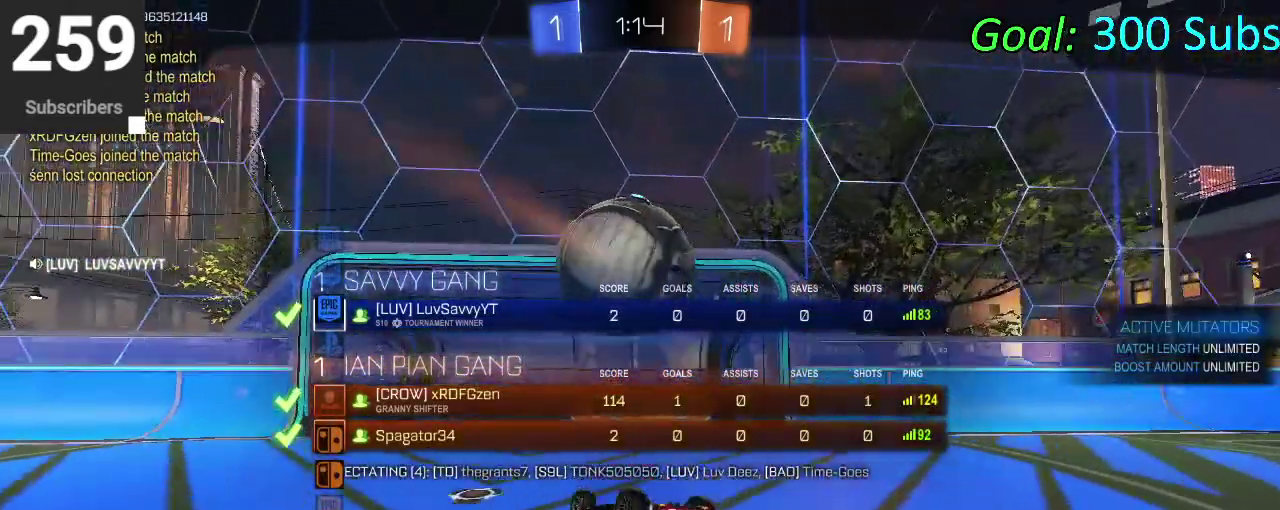
{"buttons": ["DPAD_DOWN"], "left_stick": "center", "right_stick": "center", "events": []}
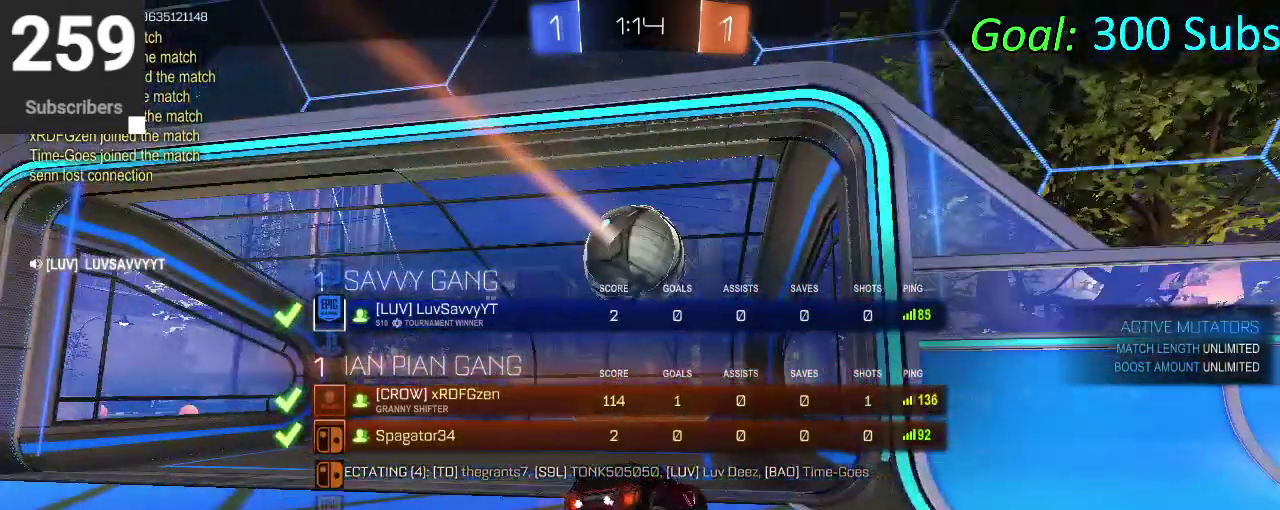
{"buttons": [], "left_stick": "center", "right_stick": "center", "events": [[133, "DPAD_DOWN", "up"], [167, "CROSS", "down"], [283, "CROSS", "up"]]}
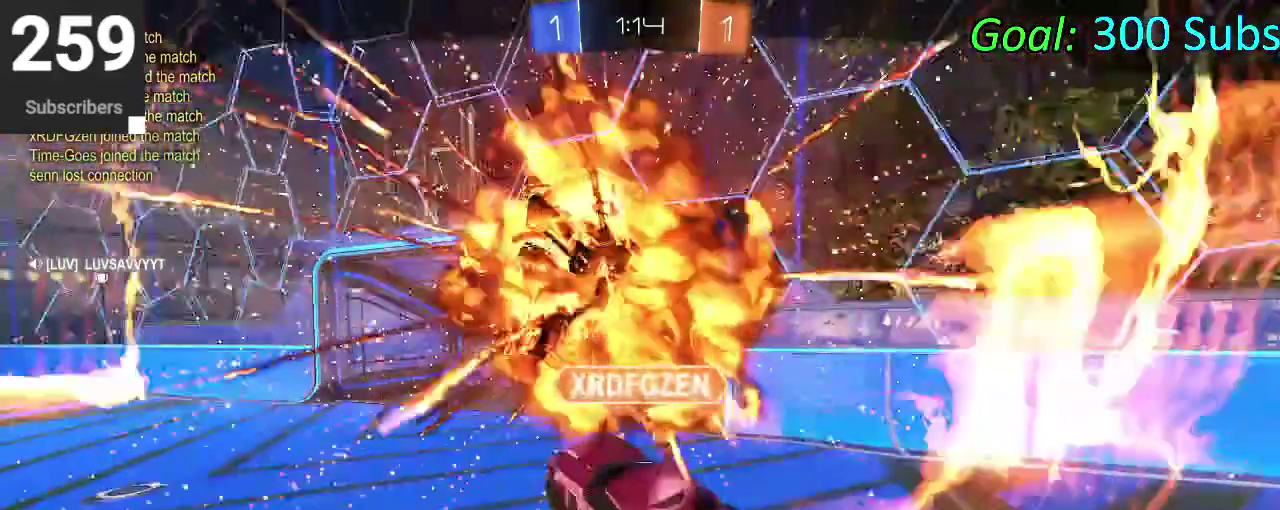
{"buttons": [], "left_stick": "center", "right_stick": "center", "events": []}
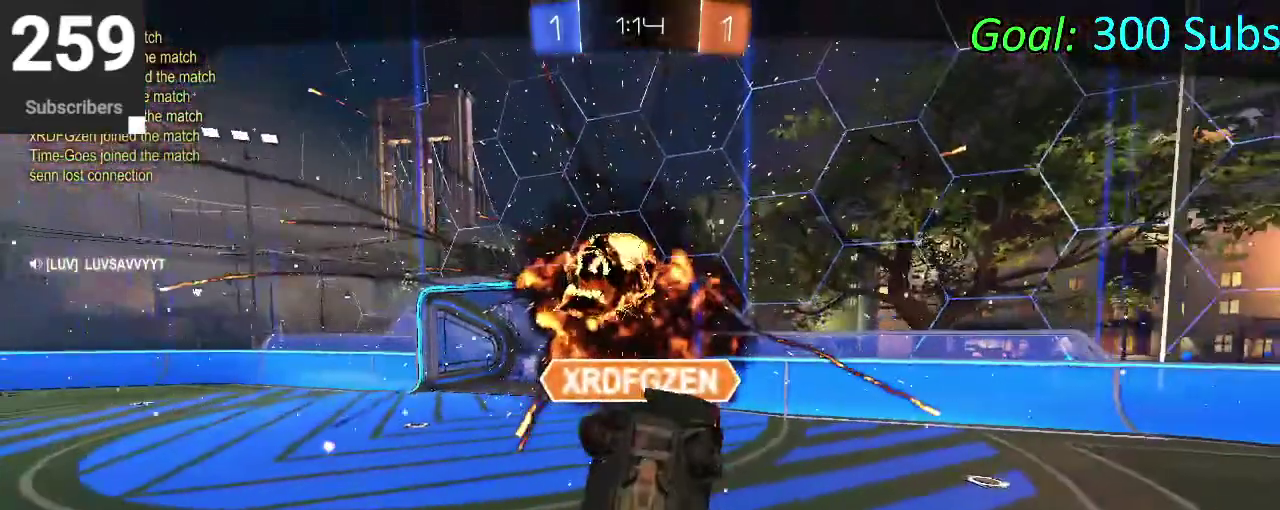
{"buttons": [], "left_stick": "center", "right_stick": "center", "events": []}
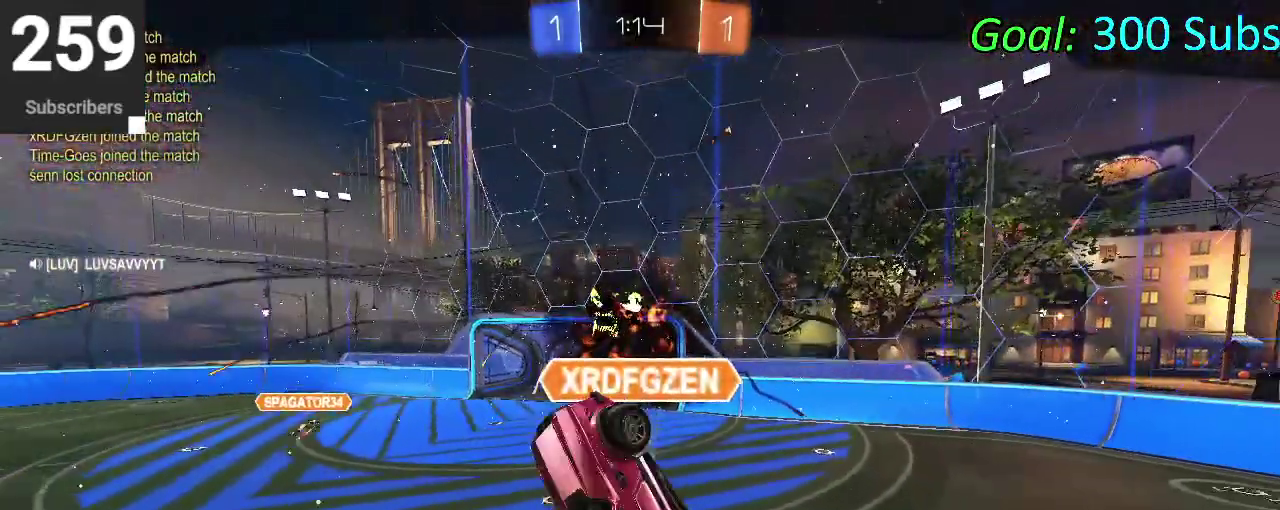
{"buttons": [], "left_stick": "center", "right_stick": "center", "events": []}
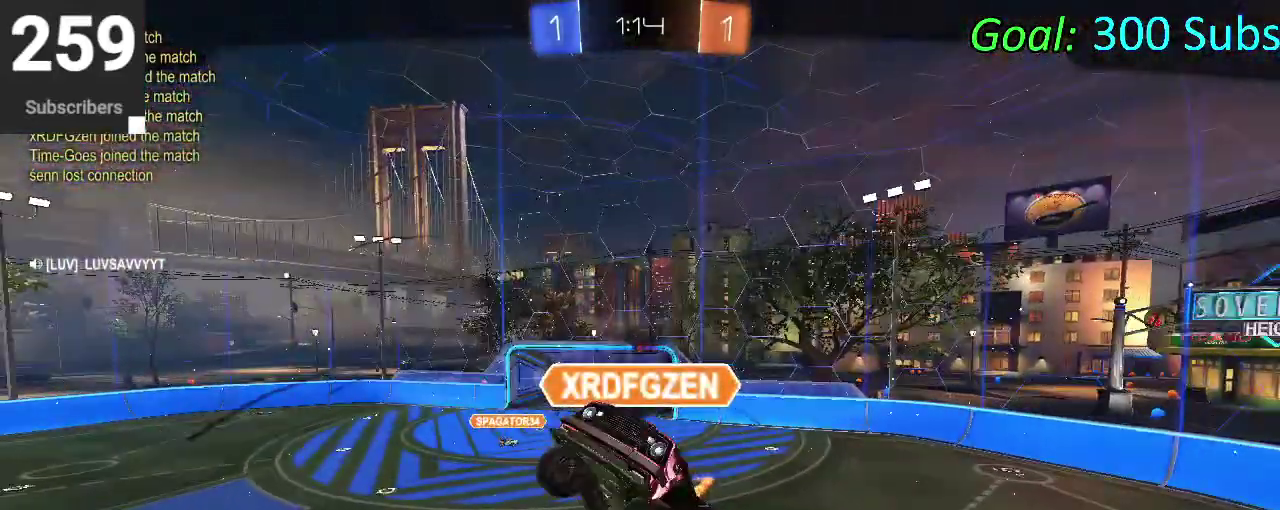
{"buttons": [], "left_stick": "center", "right_stick": "center", "events": []}
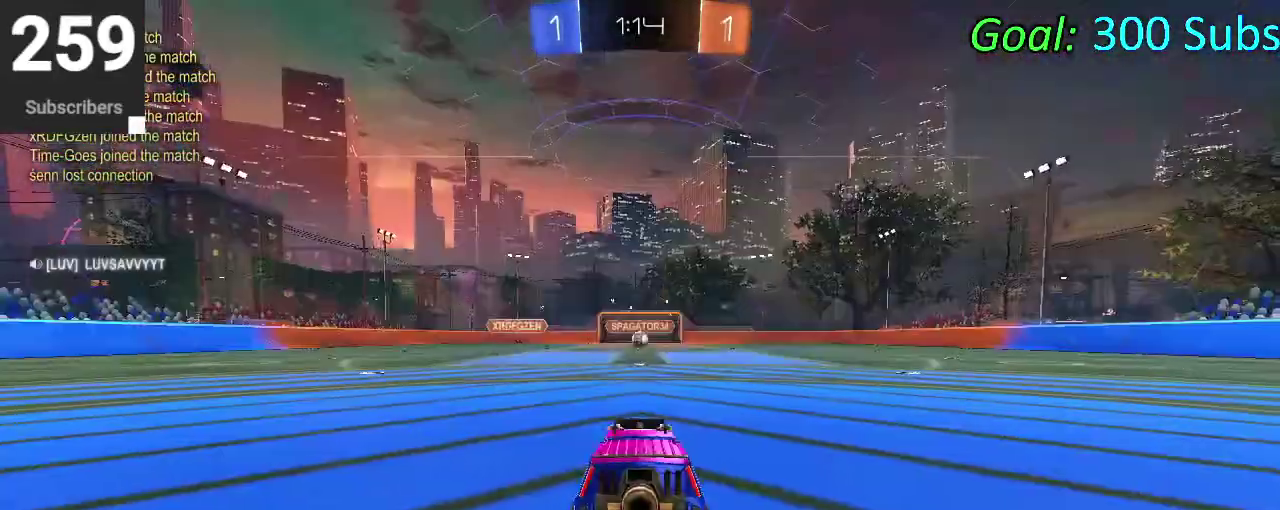
{"buttons": [], "left_stick": "center", "right_stick": "center", "events": []}
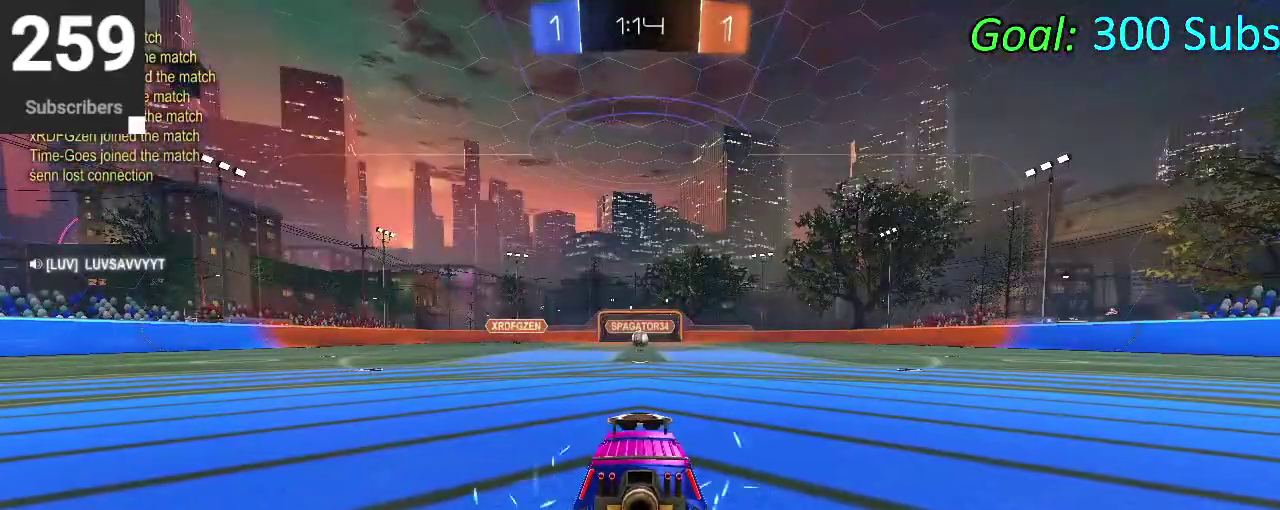
{"buttons": [], "left_stick": "center", "right_stick": "center", "events": []}
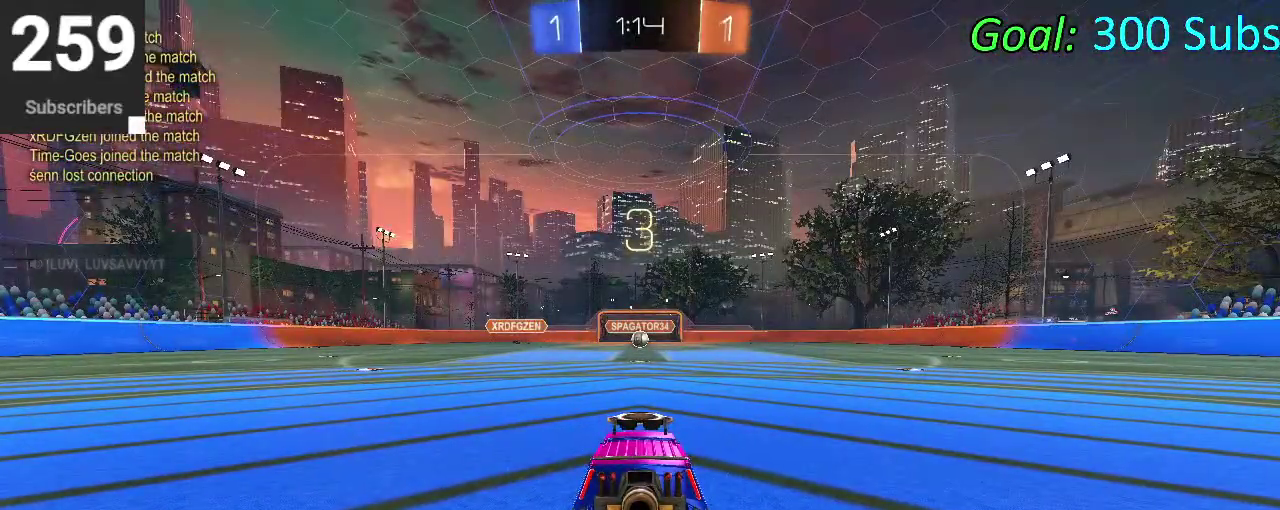
{"buttons": [], "left_stick": "center", "right_stick": "center", "events": []}
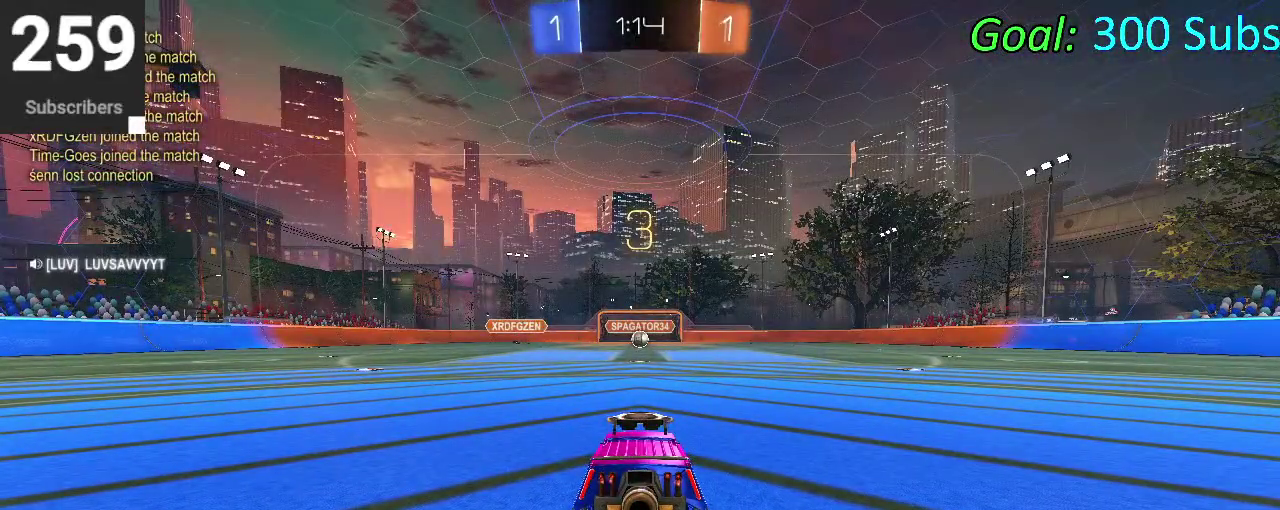
{"buttons": [], "left_stick": "center", "right_stick": "center", "events": []}